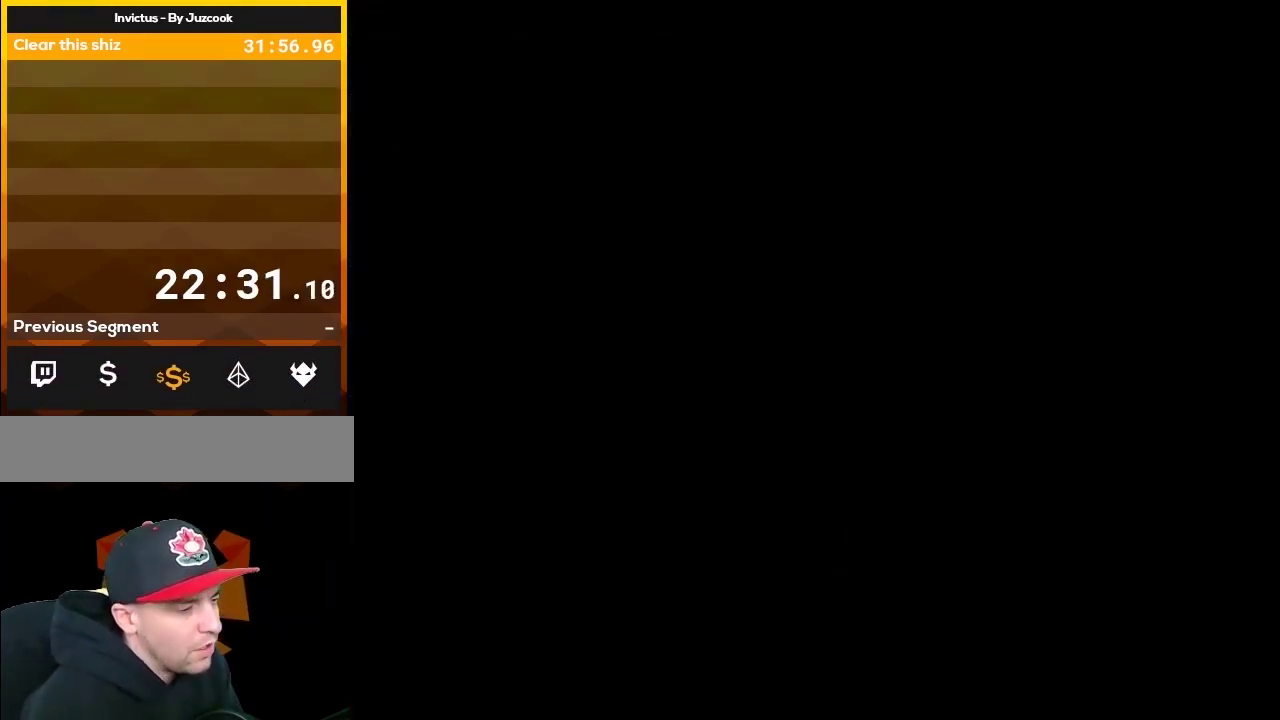
Gameplay with a controller (Nintendo layout); each line is a JSON object with the inputs held at the frame after it. "events" lists button and stick changes between this image and that frame as [ms after this image, input, new state], when the widget could be followed in between. Not read: L3 R3.
{"buttons": [], "events": []}
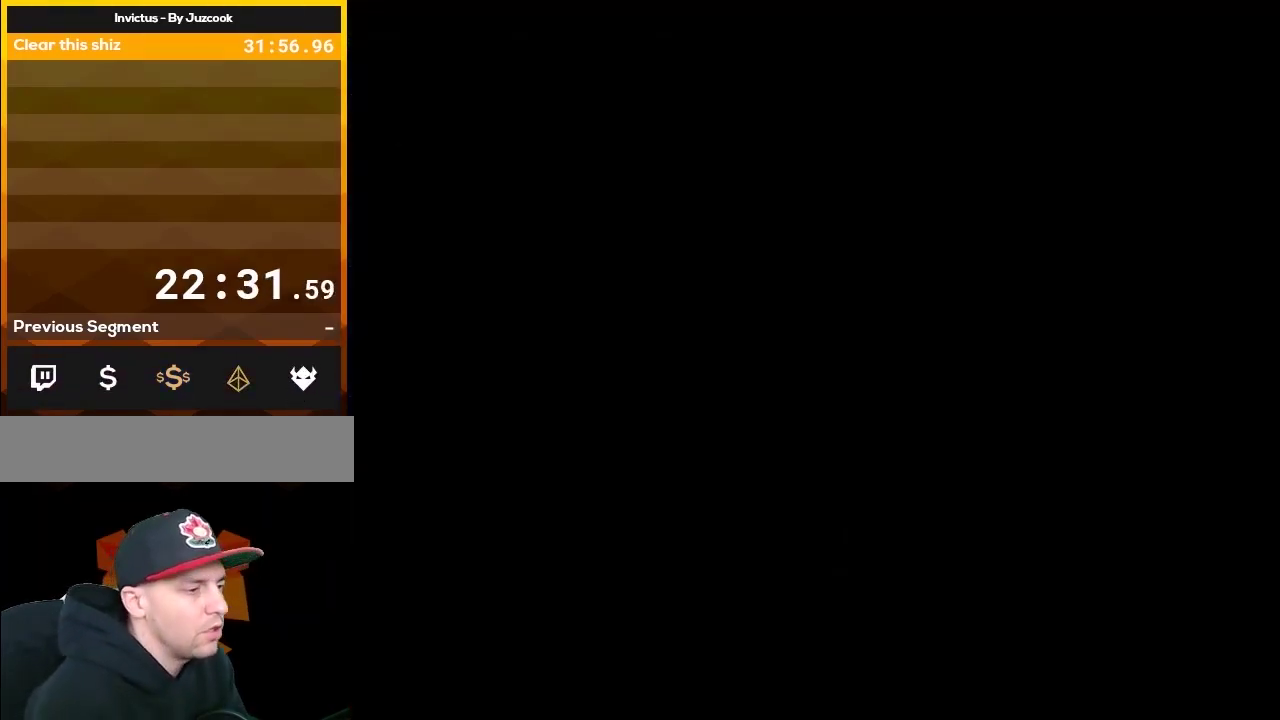
{"buttons": ["X"], "events": [[183, "X", "down"]]}
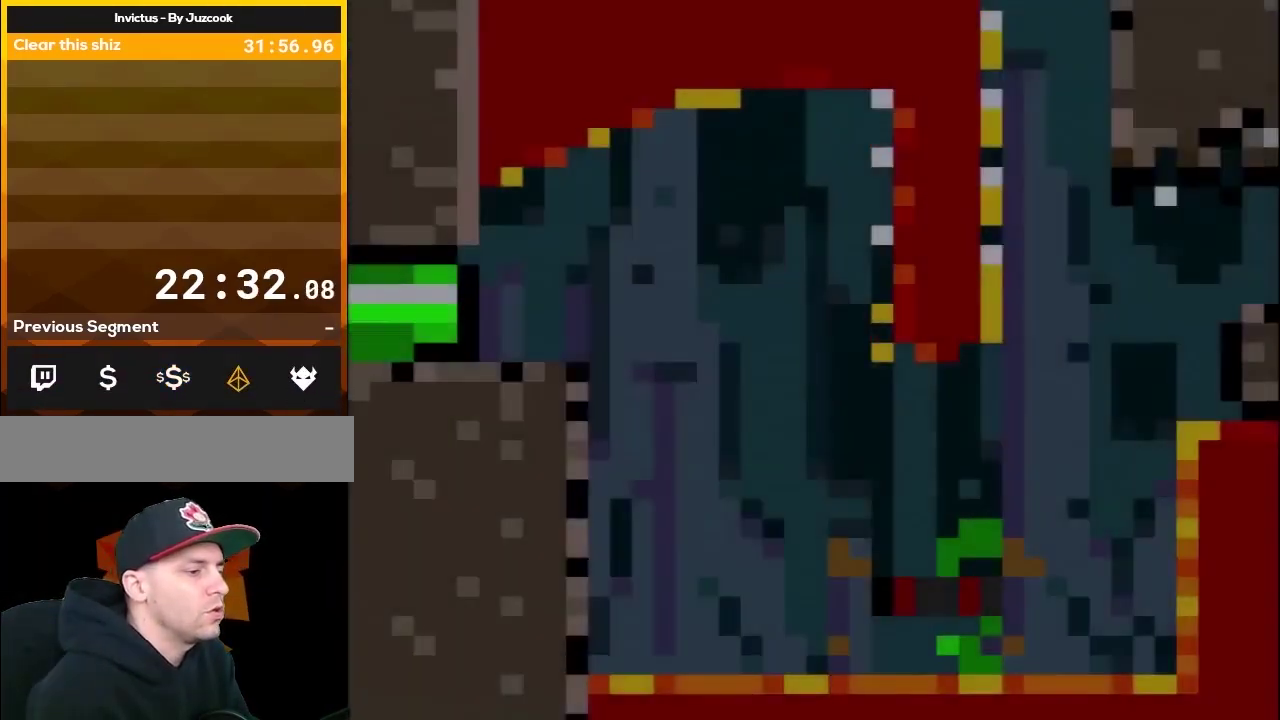
{"buttons": ["X"], "events": []}
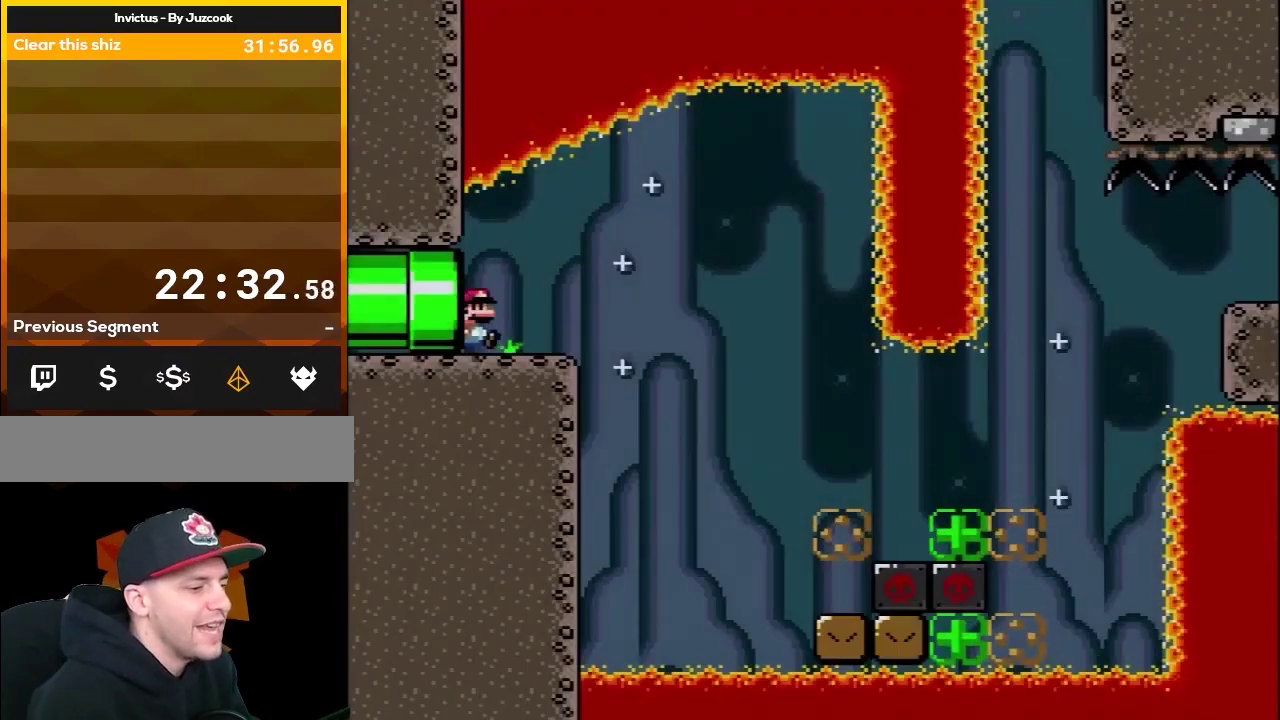
{"buttons": ["A", "X", "DPAD_RIGHT"], "events": [[150, "DPAD_RIGHT", "down"], [300, "DPAD_RIGHT", "up"], [400, "DPAD_RIGHT", "down"], [467, "A", "down"]]}
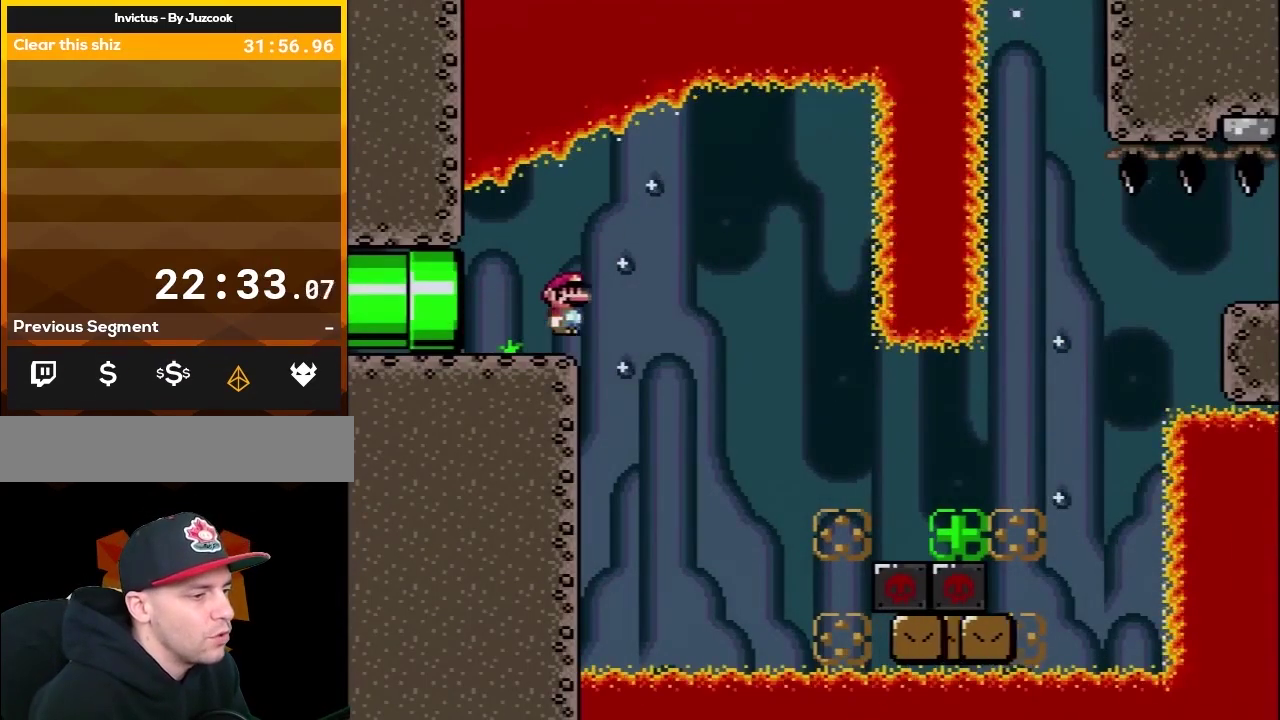
{"buttons": ["A", "X", "DPAD_RIGHT"], "events": [[83, "A", "up"], [150, "DPAD_RIGHT", "up"], [300, "DPAD_RIGHT", "down"], [400, "A", "down"]]}
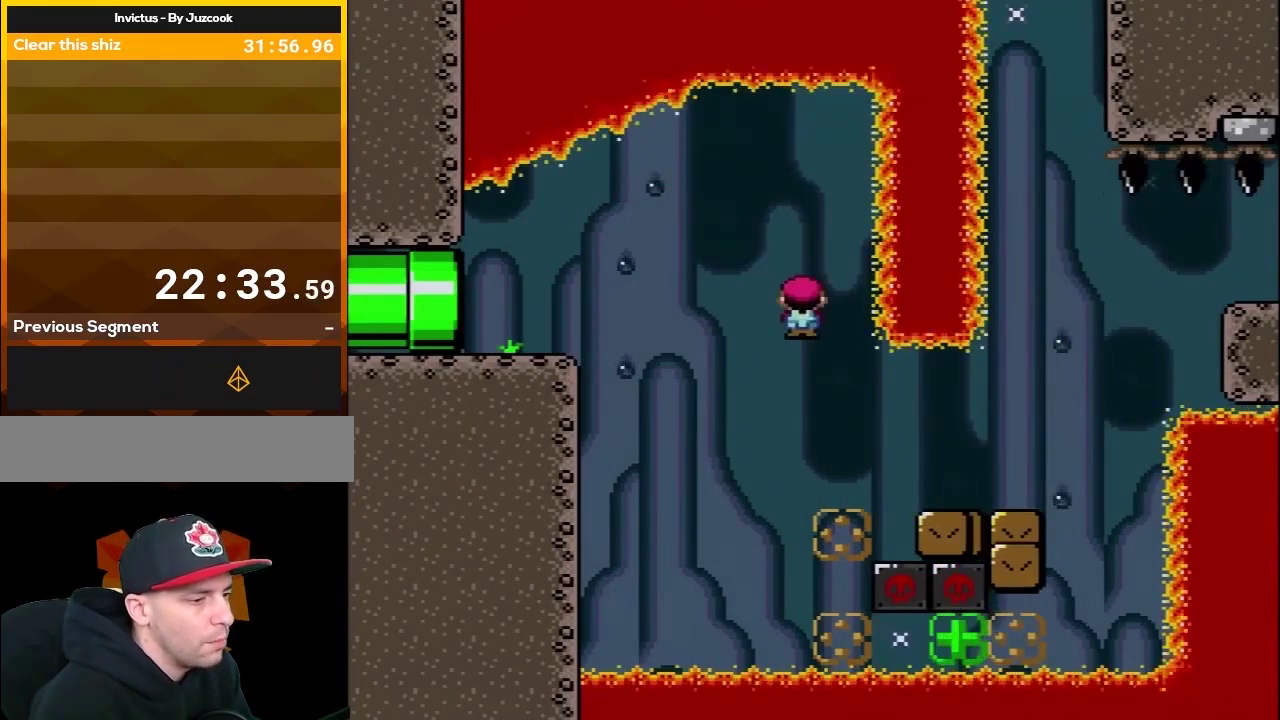
{"buttons": ["B", "Y", "DPAD_RIGHT"], "events": [[150, "A", "up"], [217, "X", "up"], [217, "Y", "down"], [333, "B", "down"]]}
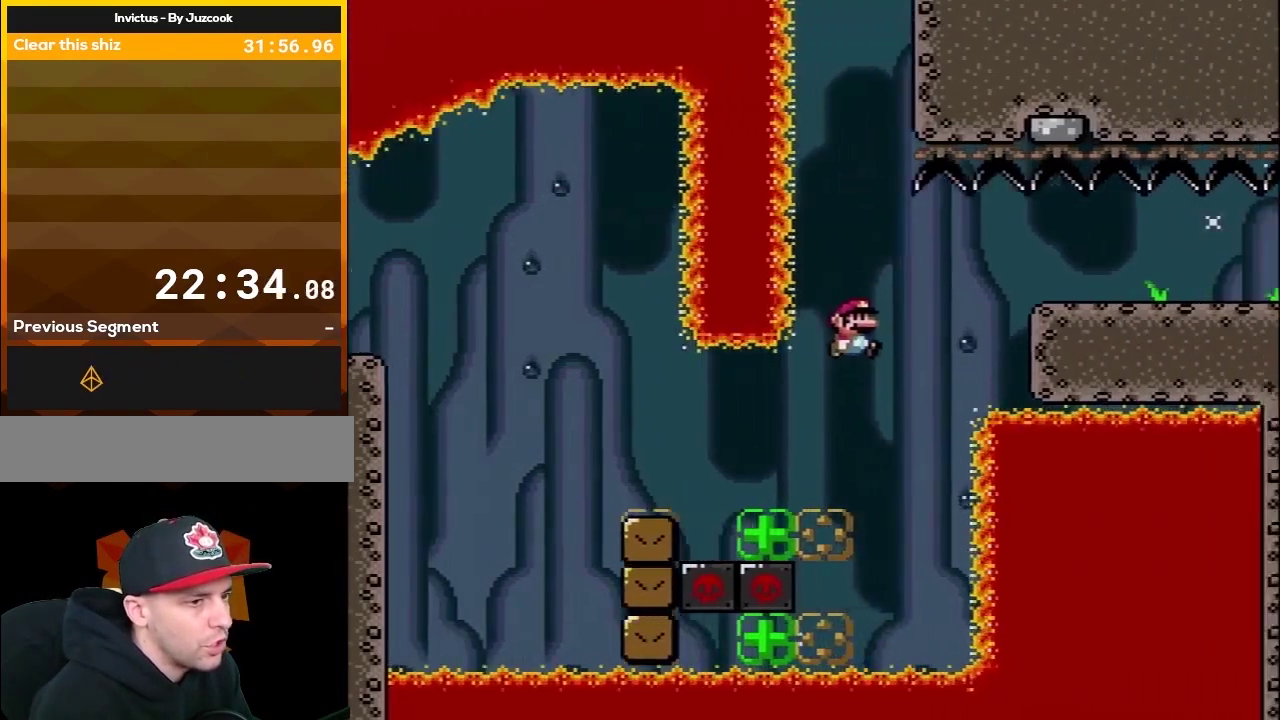
{"buttons": ["B", "Y", "DPAD_RIGHT"], "events": [[83, "B", "up"], [183, "B", "down"]]}
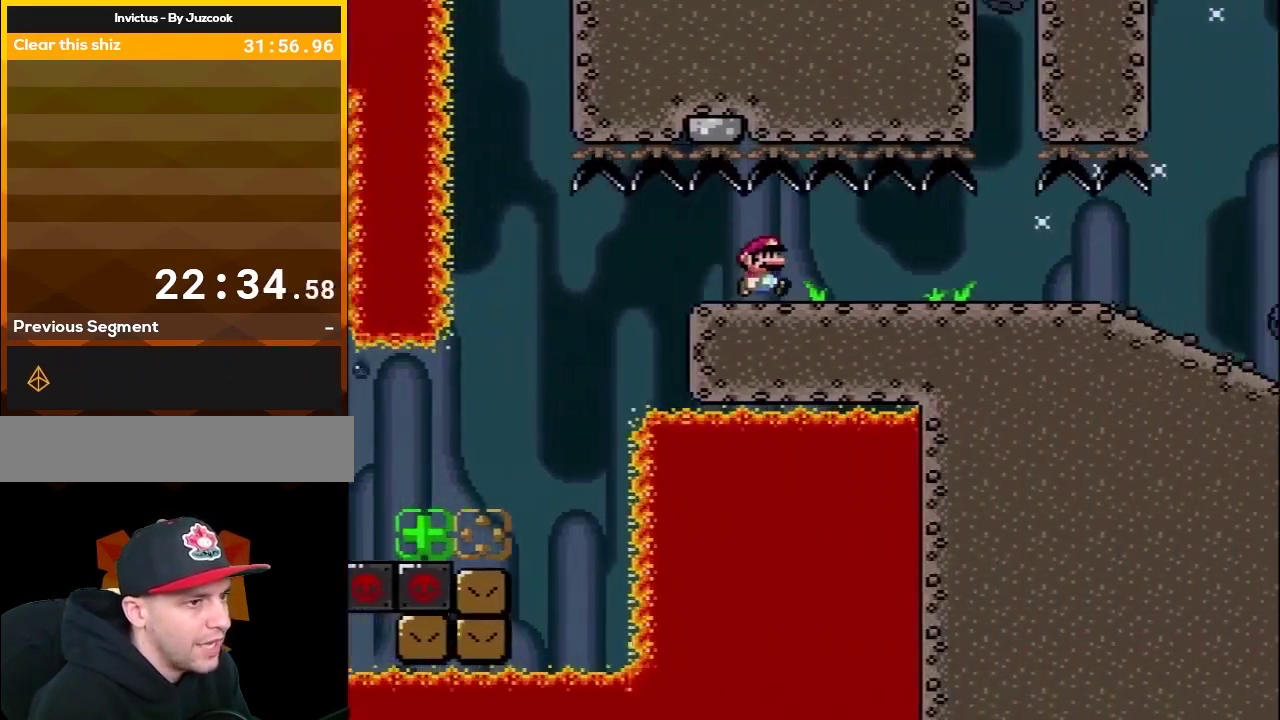
{"buttons": ["Y", "DPAD_RIGHT"], "events": [[17, "B", "up"], [200, "DPAD_RIGHT", "up"], [233, "DPAD_LEFT", "down"], [333, "DPAD_LEFT", "up"], [367, "DPAD_RIGHT", "down"]]}
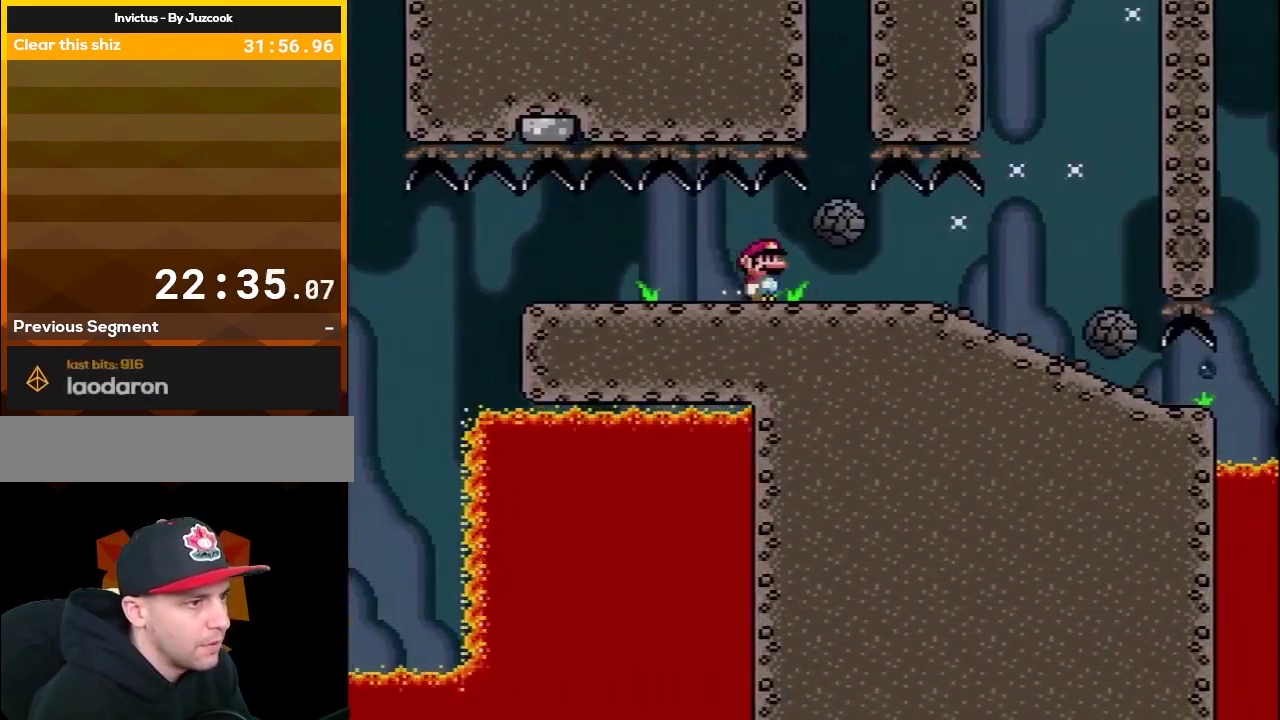
{"buttons": ["B", "Y", "DPAD_UP", "DPAD_LEFT"], "events": [[250, "DPAD_UP", "down"], [267, "B", "down"], [450, "DPAD_RIGHT", "up"], [483, "DPAD_LEFT", "down"]]}
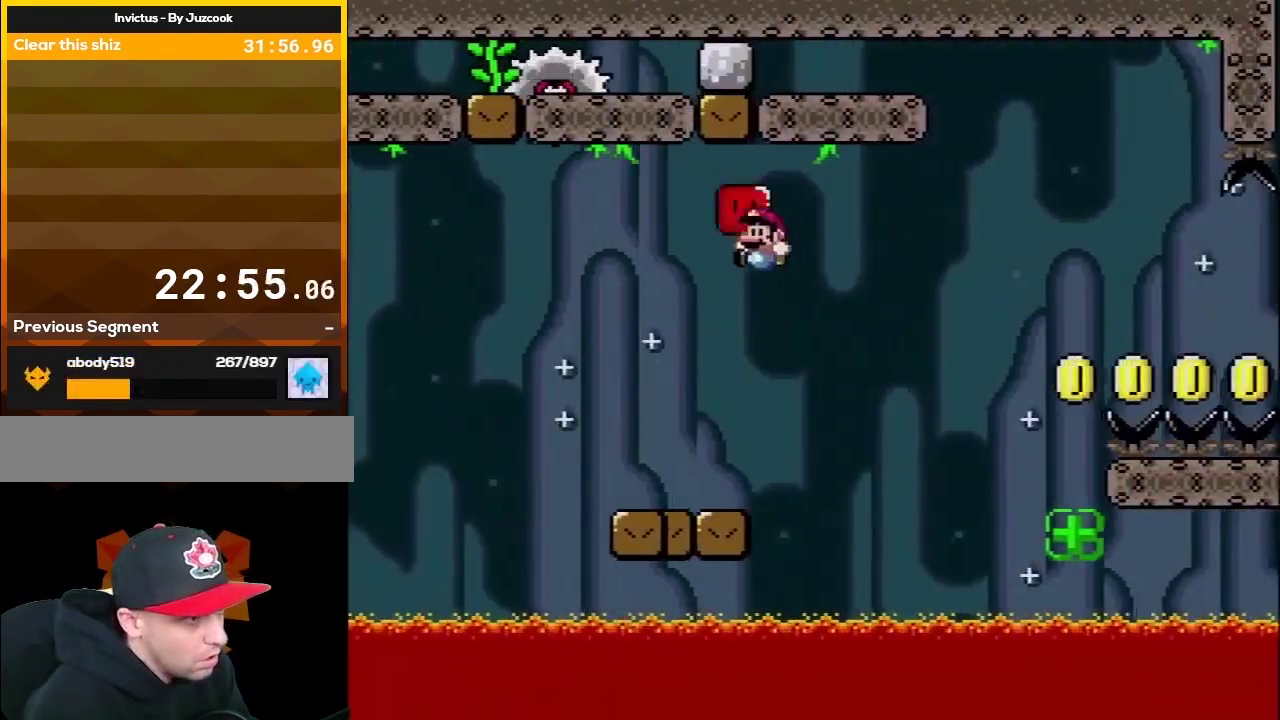
{"buttons": ["B", "Y", "DPAD_RIGHT"], "events": [[167, "DPAD_LEFT", "up"], [167, "DPAD_UP", "up"], [250, "B", "up"], [250, "DPAD_RIGHT", "down"], [483, "B", "down"]]}
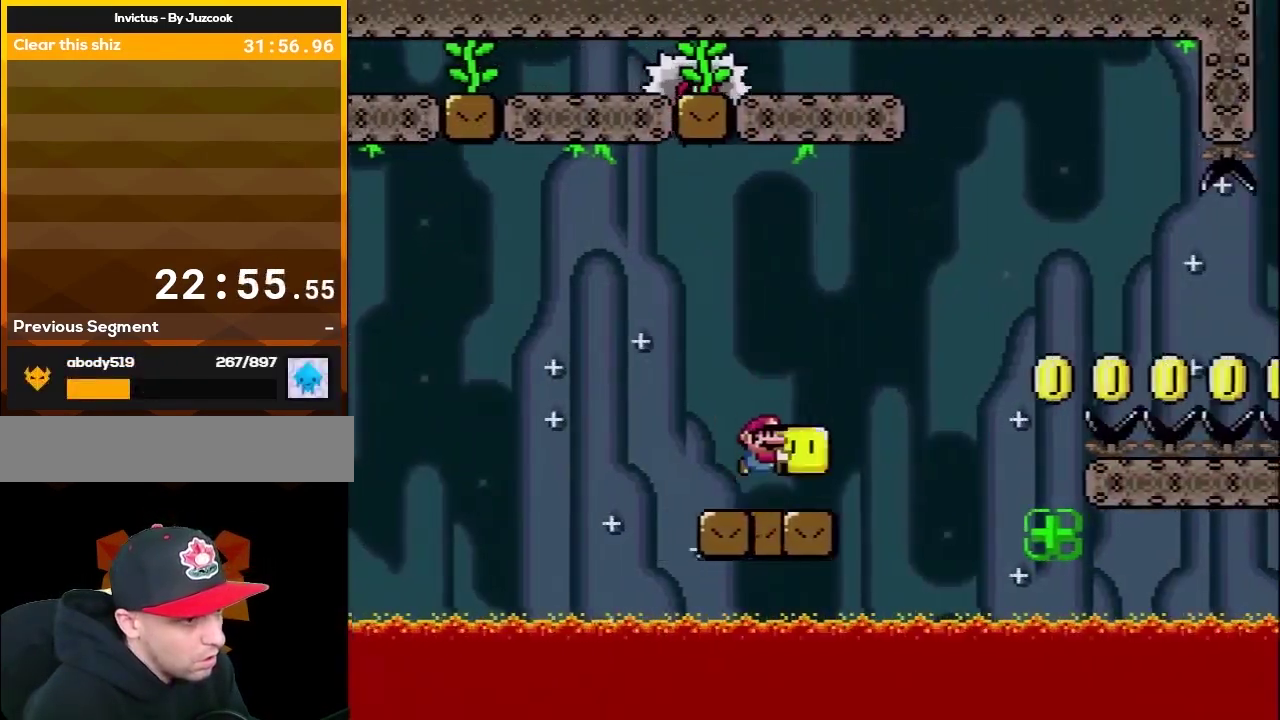
{"buttons": ["X", "DPAD_LEFT"], "events": [[283, "Y", "up"], [317, "B", "up"], [350, "DPAD_RIGHT", "up"], [383, "DPAD_LEFT", "down"], [417, "X", "down"]]}
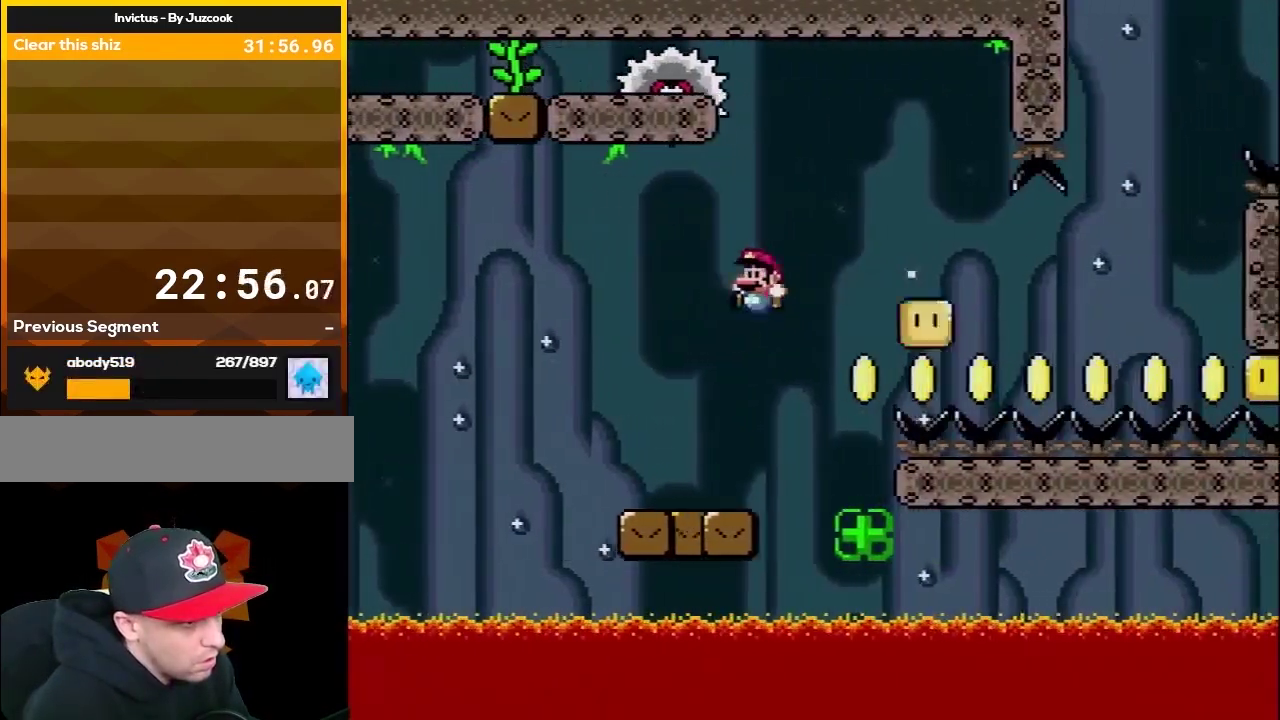
{"buttons": ["A", "X", "DPAD_RIGHT"], "events": [[33, "DPAD_LEFT", "up"], [33, "DPAD_RIGHT", "down"], [350, "A", "down"]]}
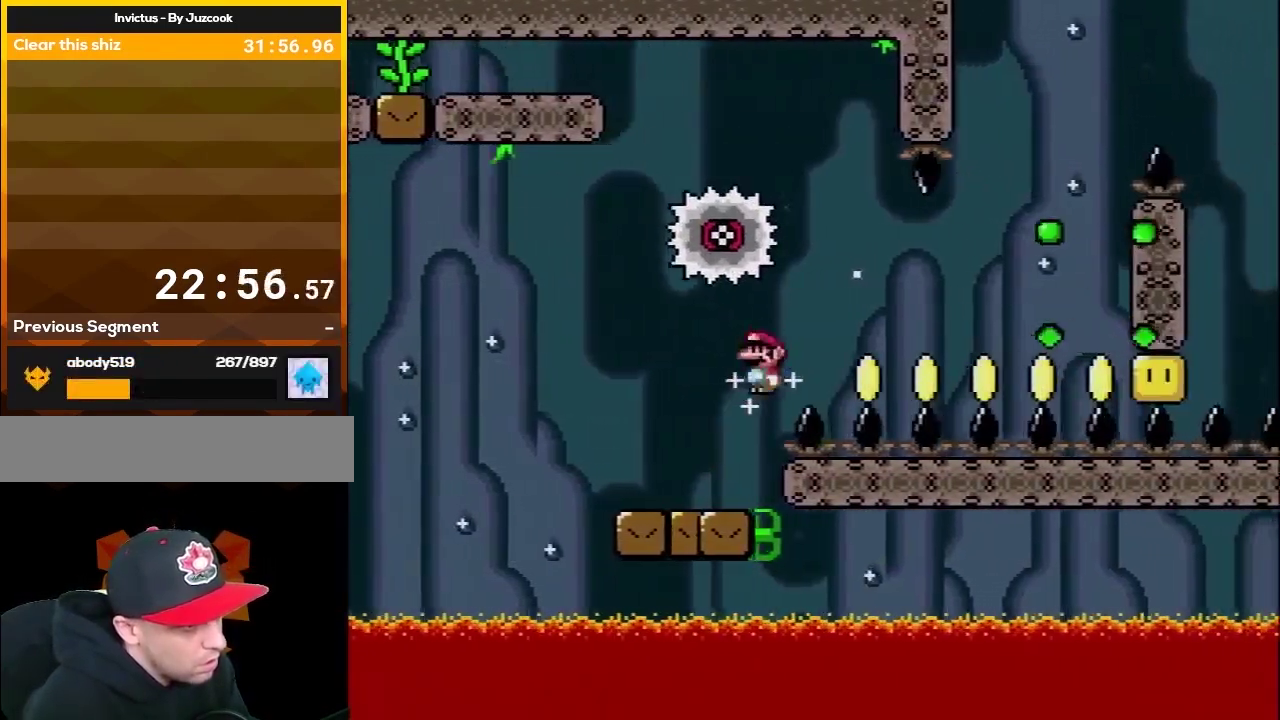
{"buttons": ["X"], "events": [[217, "DPAD_LEFT", "down"], [217, "DPAD_RIGHT", "up"], [317, "DPAD_UP", "down"], [350, "A", "up"], [383, "DPAD_LEFT", "up"], [383, "DPAD_RIGHT", "down"], [383, "DPAD_UP", "up"], [500, "DPAD_RIGHT", "up"]]}
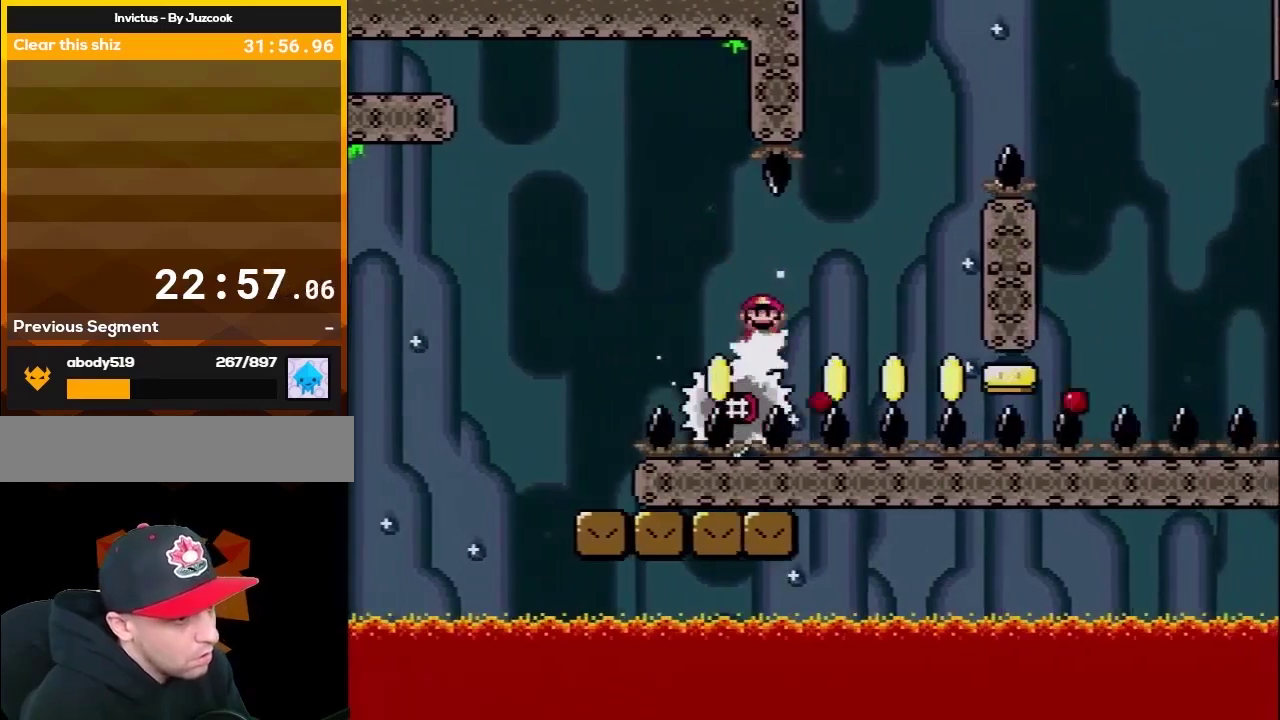
{"buttons": ["A", "X", "DPAD_UP", "DPAD_LEFT"], "events": [[100, "DPAD_RIGHT", "down"], [383, "DPAD_RIGHT", "up"], [433, "DPAD_LEFT", "down"], [467, "DPAD_UP", "down"], [500, "A", "down"]]}
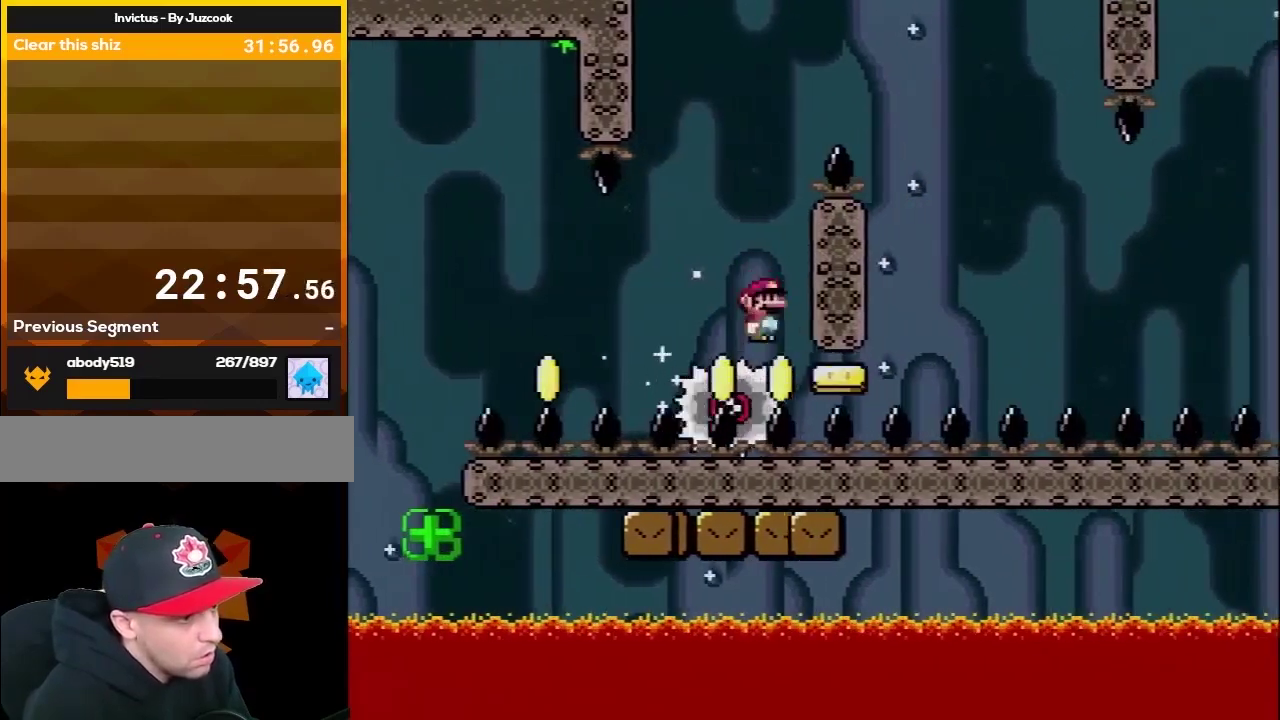
{"buttons": ["A", "X", "DPAD_RIGHT"], "events": [[167, "DPAD_LEFT", "up"], [167, "DPAD_UP", "up"], [200, "DPAD_RIGHT", "down"]]}
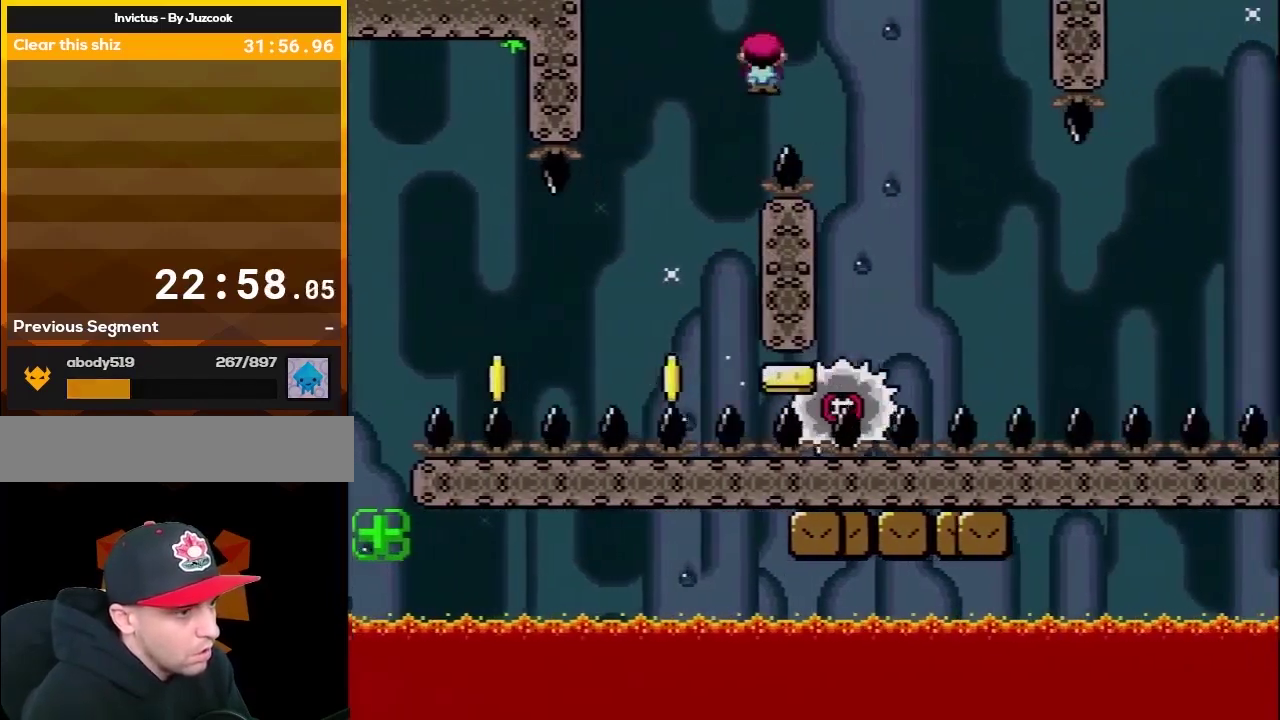
{"buttons": ["X", "DPAD_RIGHT"], "events": [[350, "A", "up"]]}
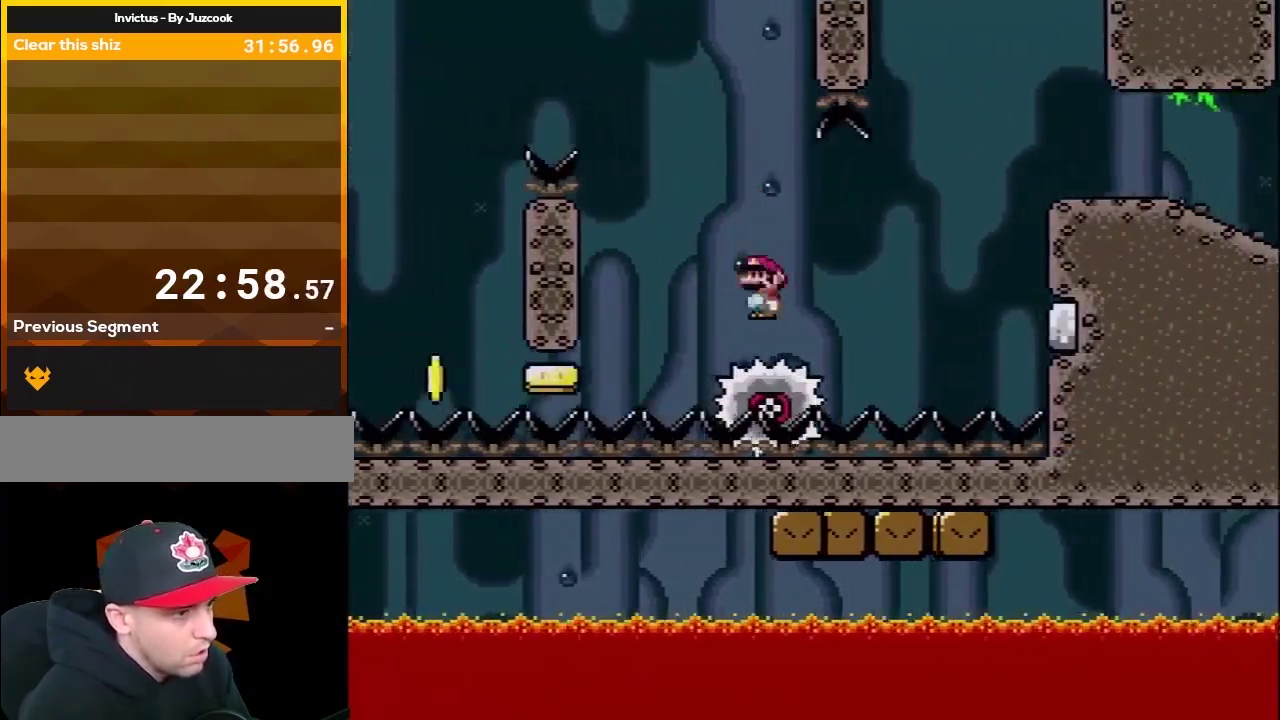
{"buttons": ["X", "DPAD_UP"], "events": [[167, "DPAD_RIGHT", "up"], [167, "DPAD_UP", "down"], [200, "DPAD_LEFT", "down"], [200, "DPAD_UP", "up"], [233, "DPAD_UP", "down"], [250, "DPAD_LEFT", "up"], [250, "DPAD_RIGHT", "down"], [250, "DPAD_UP", "up"], [417, "DPAD_UP", "down"], [433, "DPAD_UP", "up"], [500, "DPAD_RIGHT", "up"], [500, "DPAD_UP", "down"]]}
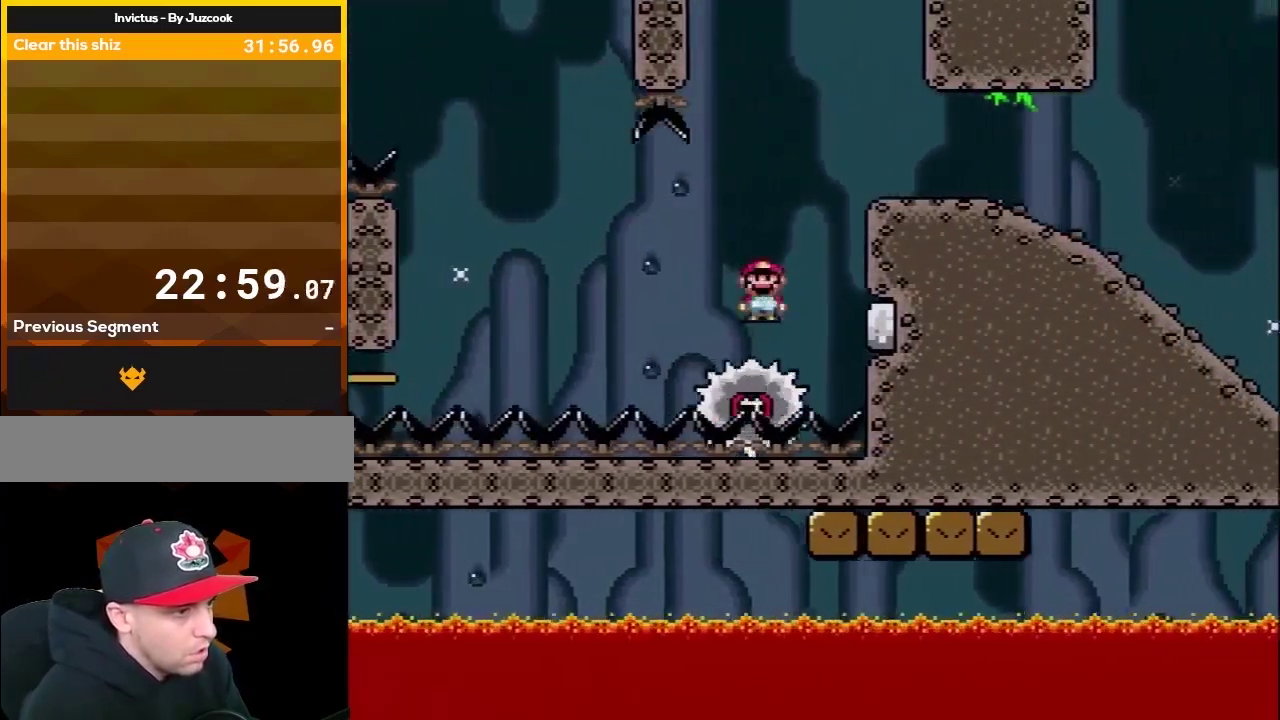
{"buttons": ["Y", "DPAD_RIGHT"], "events": [[33, "DPAD_LEFT", "down"], [33, "DPAD_UP", "up"], [67, "A", "down"], [67, "DPAD_UP", "down"], [133, "DPAD_LEFT", "up"], [133, "DPAD_RIGHT", "down"], [133, "DPAD_UP", "up"], [317, "A", "up"], [383, "X", "up"], [383, "Y", "down"]]}
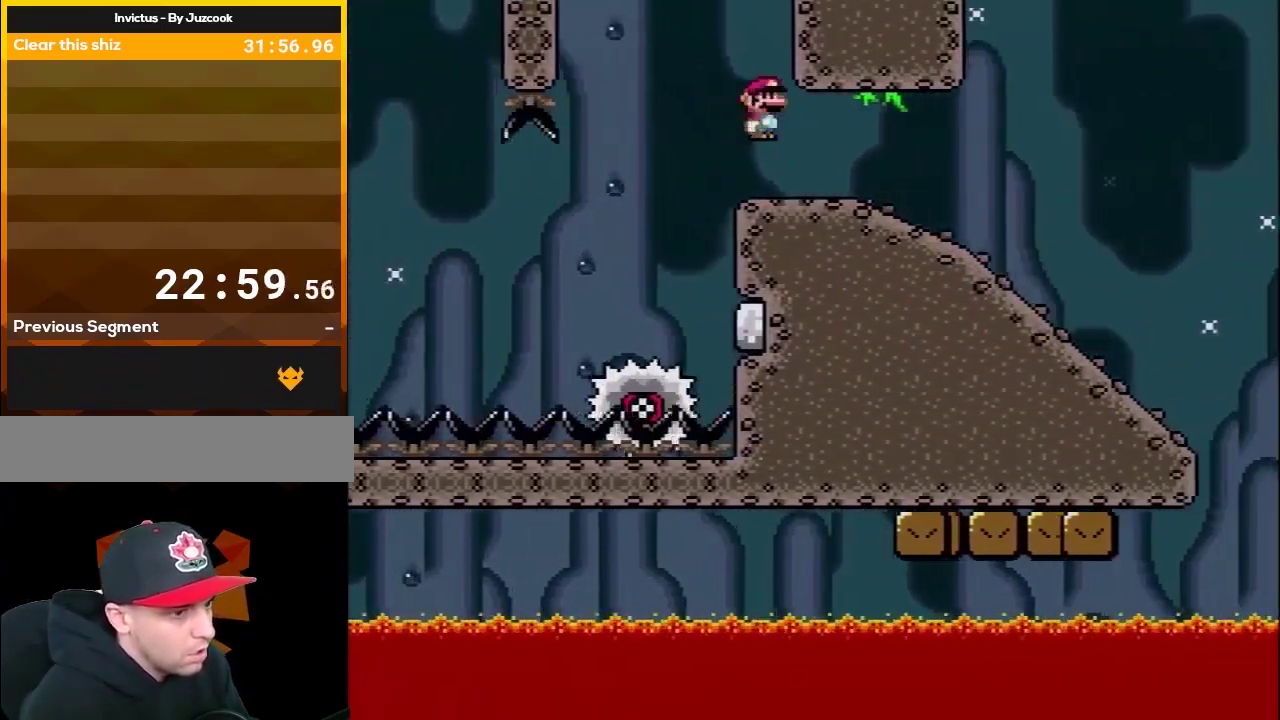
{"buttons": ["Y", "DPAD_DOWN"], "events": [[167, "DPAD_DOWN", "down"], [217, "DPAD_RIGHT", "up"]]}
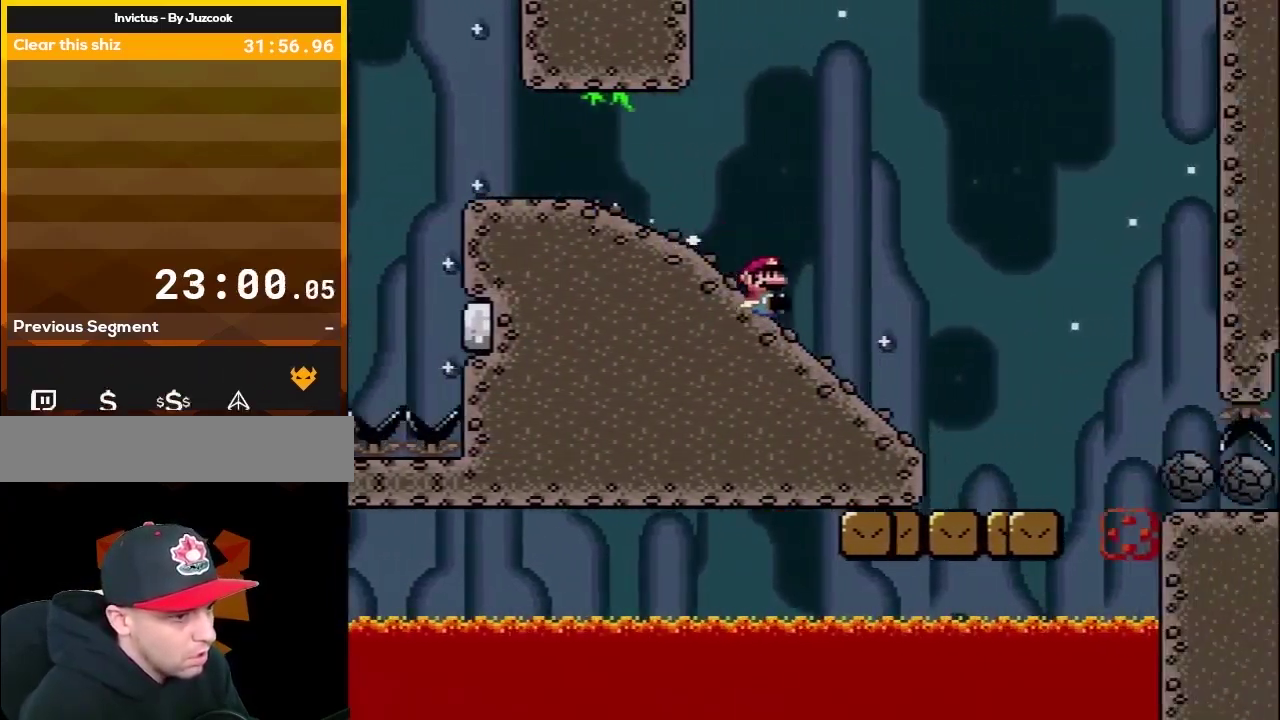
{"buttons": ["A", "X", "DPAD_UP", "DPAD_RIGHT"], "events": [[250, "DPAD_RIGHT", "down"], [283, "DPAD_DOWN", "up"], [450, "Y", "up"], [500, "A", "down"], [500, "DPAD_UP", "down"], [500, "X", "down"]]}
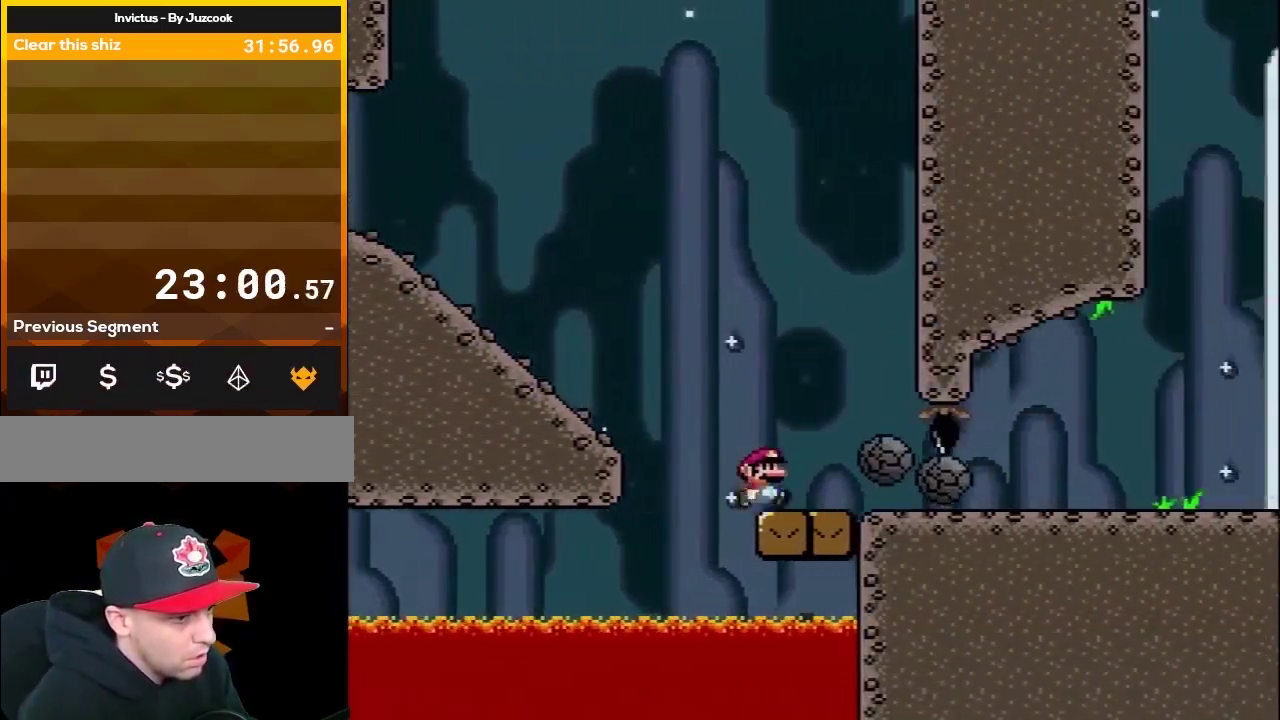
{"buttons": ["X"], "events": [[200, "DPAD_UP", "up"], [217, "A", "up"], [317, "DPAD_RIGHT", "up"]]}
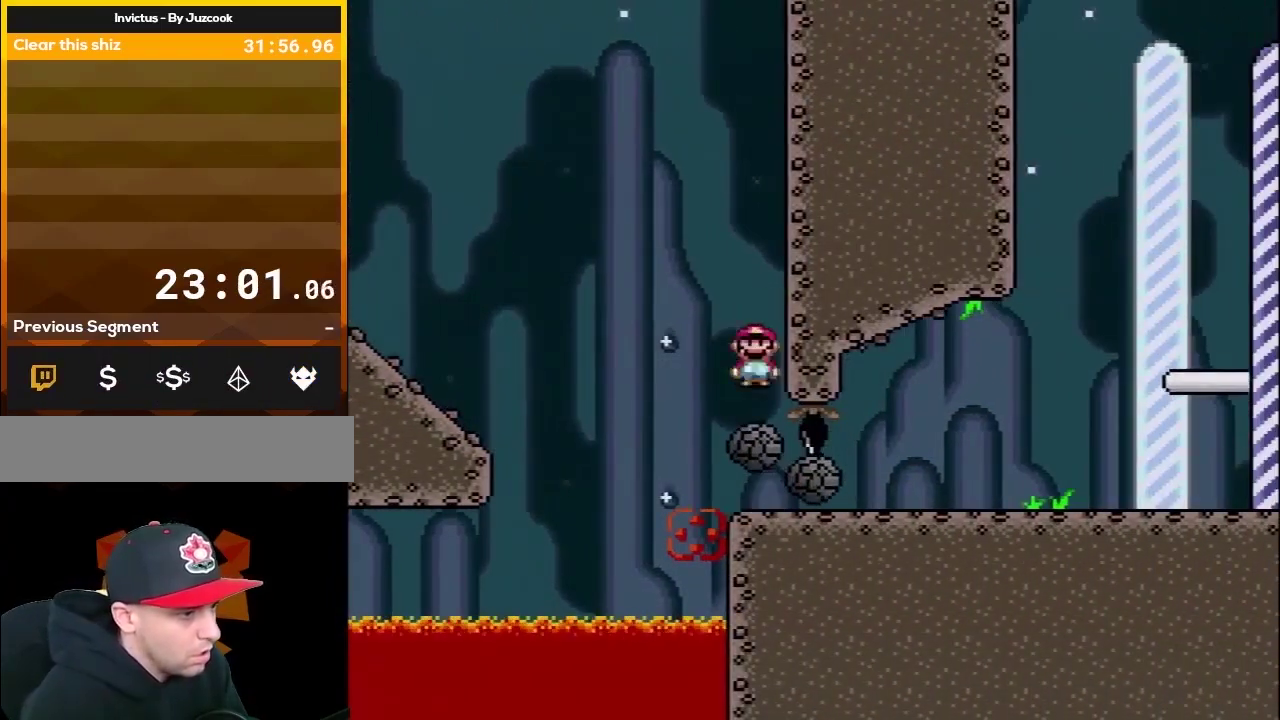
{"buttons": ["A", "X", "DPAD_RIGHT"], "events": [[167, "A", "down"], [483, "DPAD_RIGHT", "down"]]}
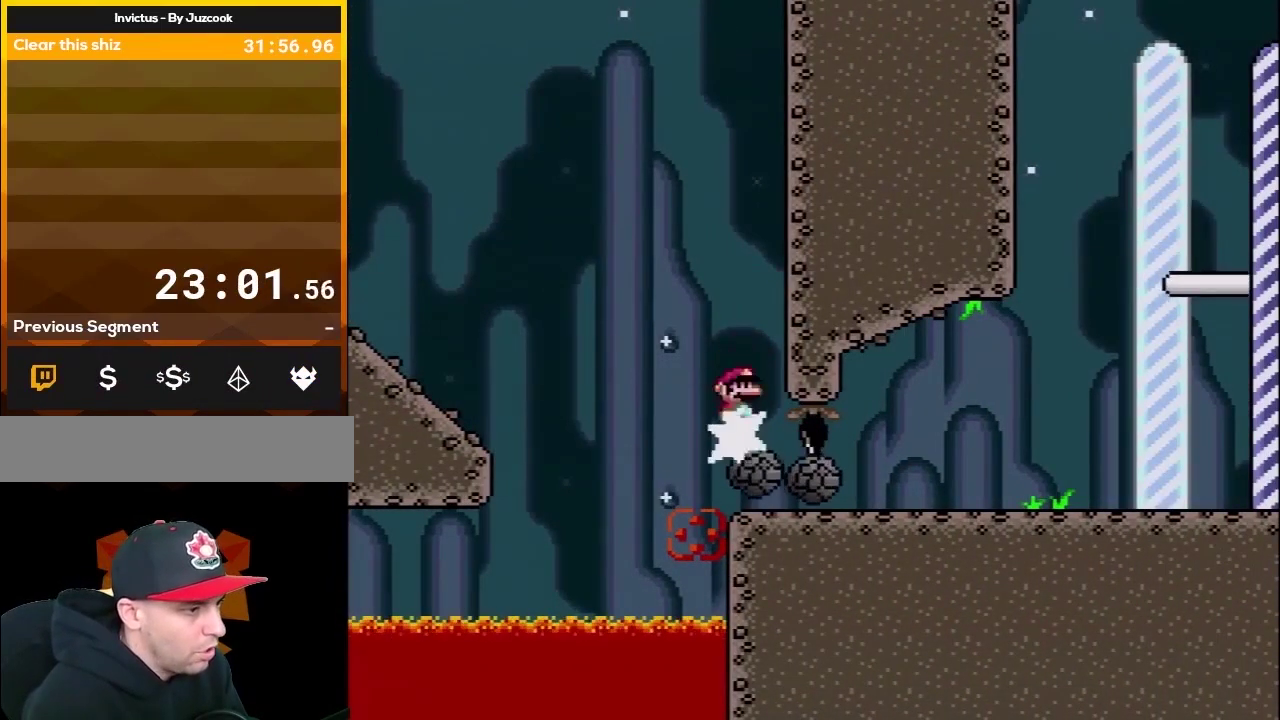
{"buttons": ["A", "X", "DPAD_LEFT"], "events": [[67, "A", "up"], [67, "DPAD_RIGHT", "up"], [167, "DPAD_LEFT", "down"], [250, "DPAD_LEFT", "up"], [250, "DPAD_RIGHT", "down"], [383, "DPAD_RIGHT", "up"], [417, "A", "down"], [417, "DPAD_LEFT", "down"]]}
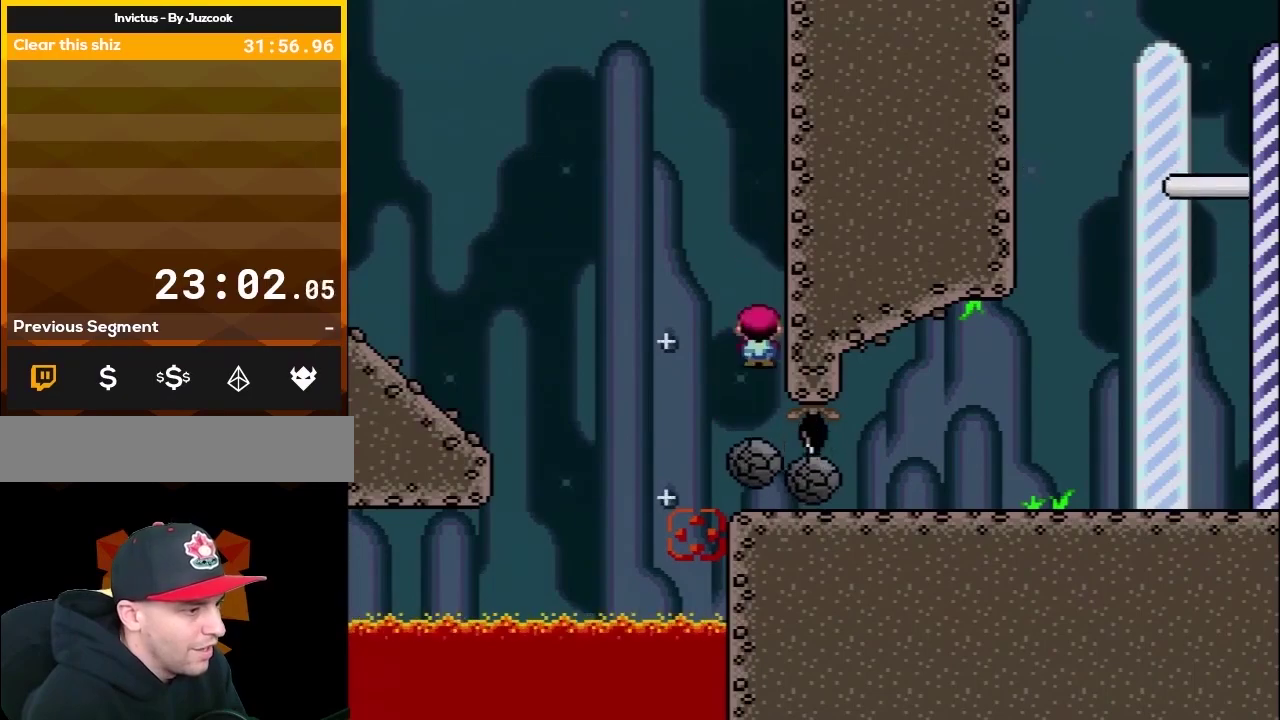
{"buttons": ["A", "X", "DPAD_LEFT"], "events": []}
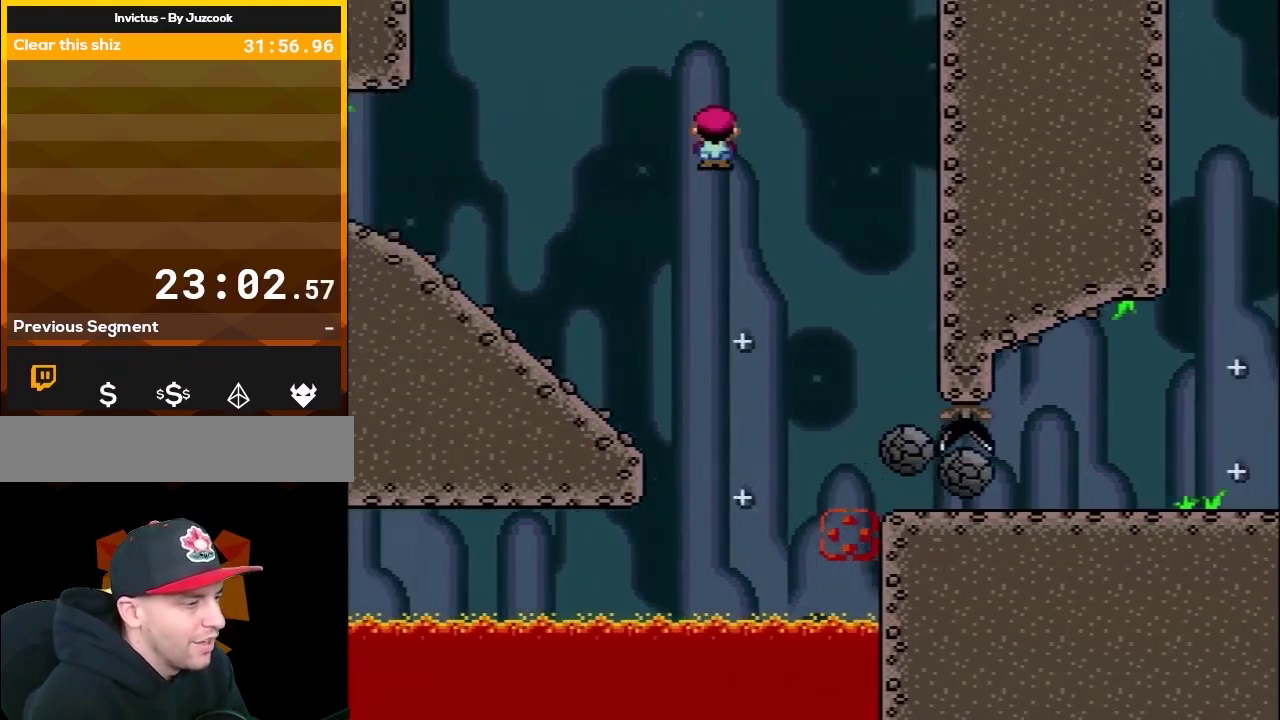
{"buttons": ["X", "DPAD_LEFT"], "events": [[383, "A", "up"]]}
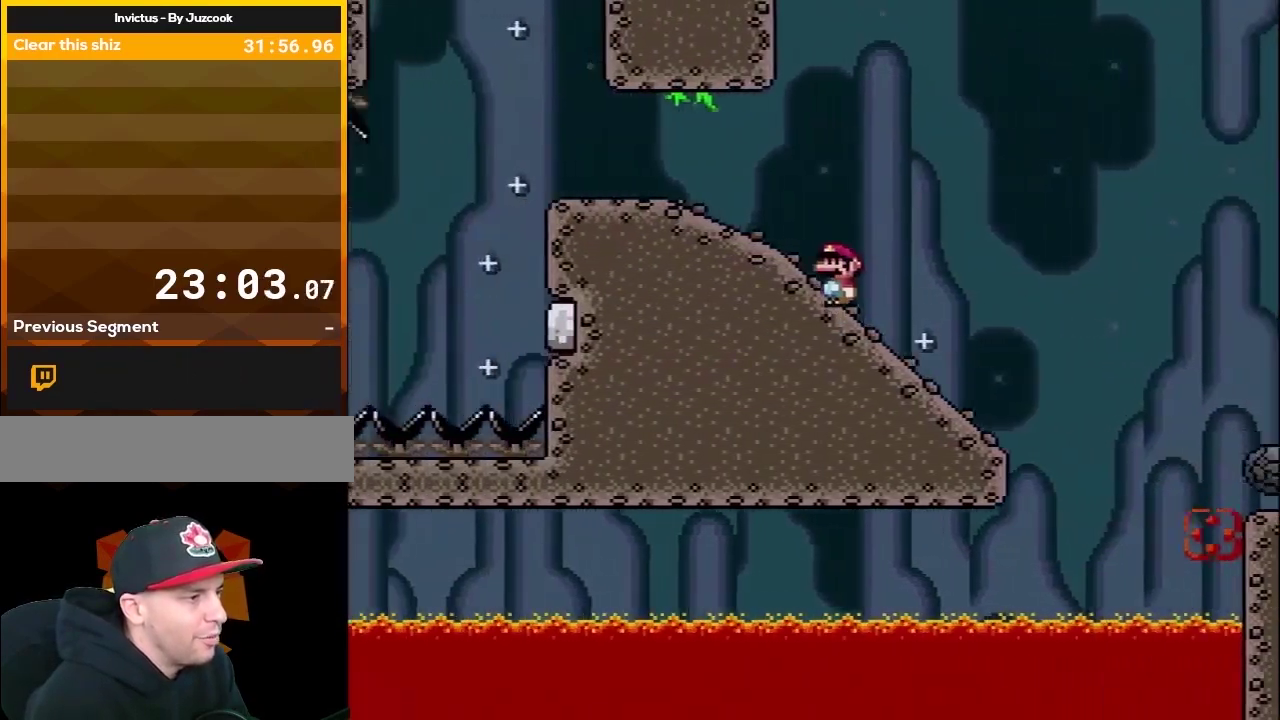
{"buttons": ["Y"], "events": [[133, "X", "up"], [167, "Y", "down"], [450, "DPAD_LEFT", "up"]]}
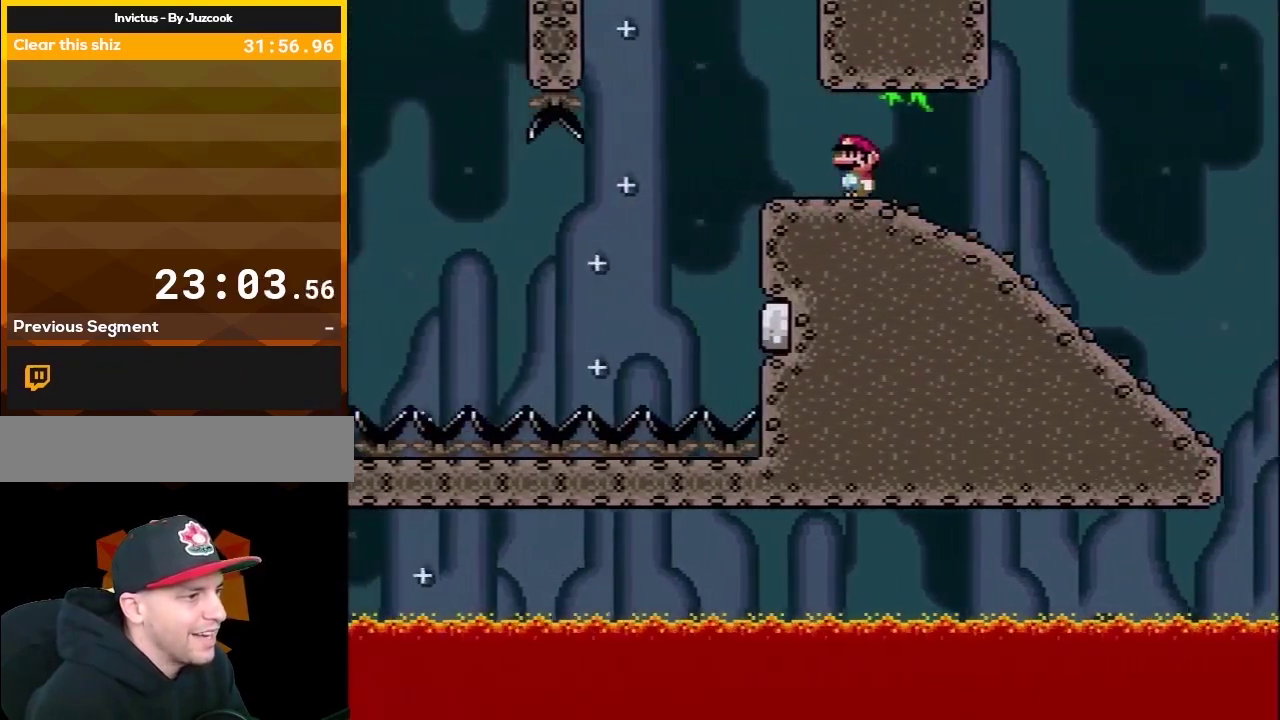
{"buttons": ["Y", "DPAD_DOWN"], "events": [[100, "DPAD_RIGHT", "down"], [467, "DPAD_DOWN", "down"], [467, "DPAD_RIGHT", "up"]]}
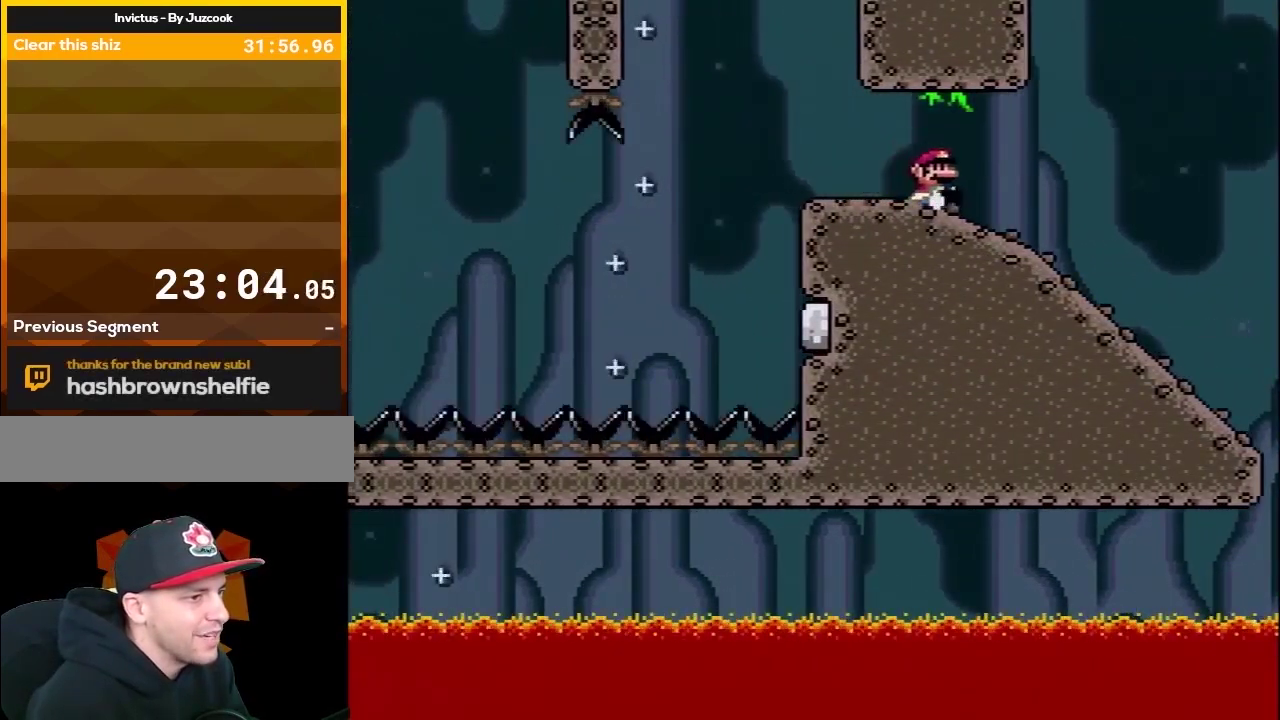
{"buttons": ["Y", "DPAD_DOWN"], "events": []}
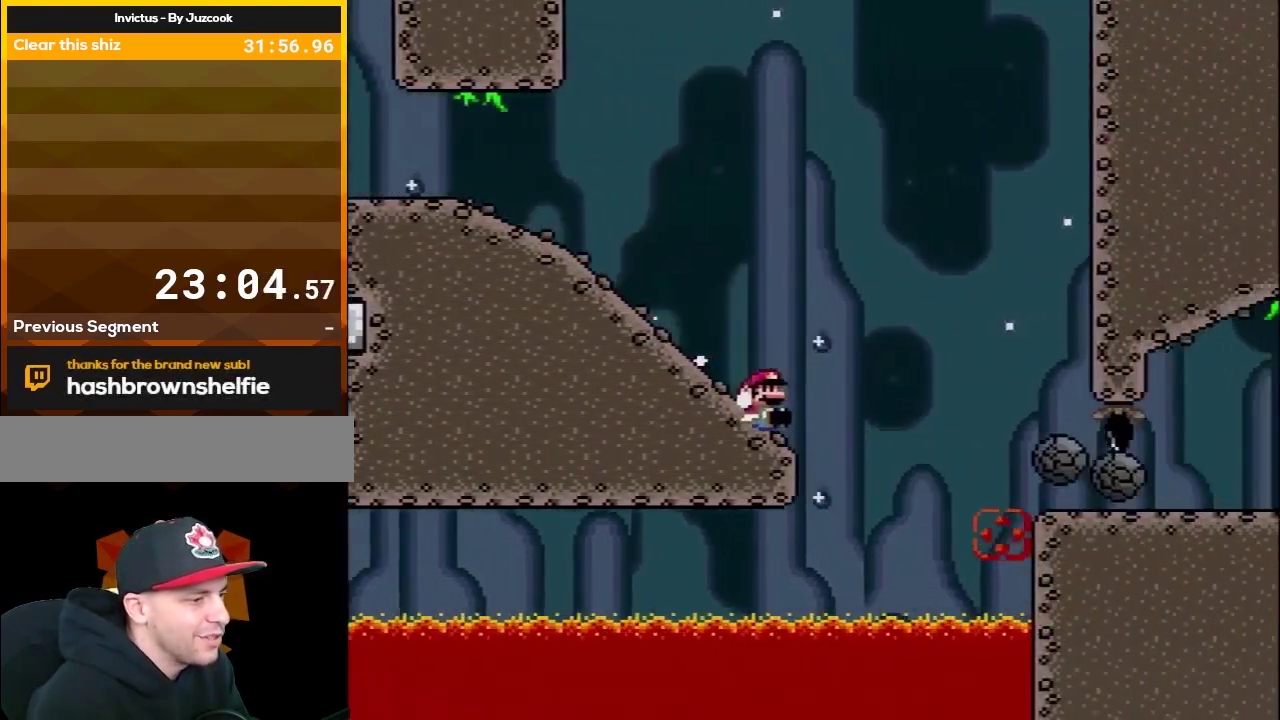
{"buttons": ["Y", "DPAD_DOWN"], "events": []}
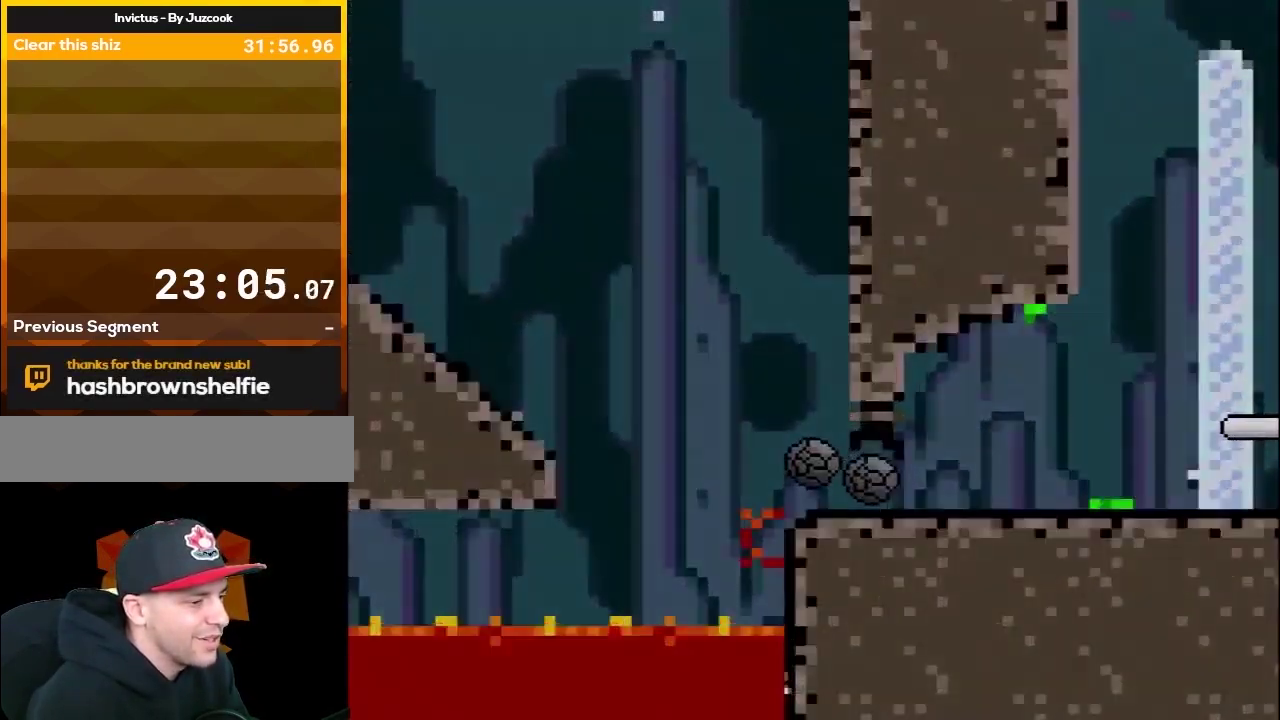
{"buttons": [], "events": [[350, "DPAD_DOWN", "up"], [417, "Y", "up"]]}